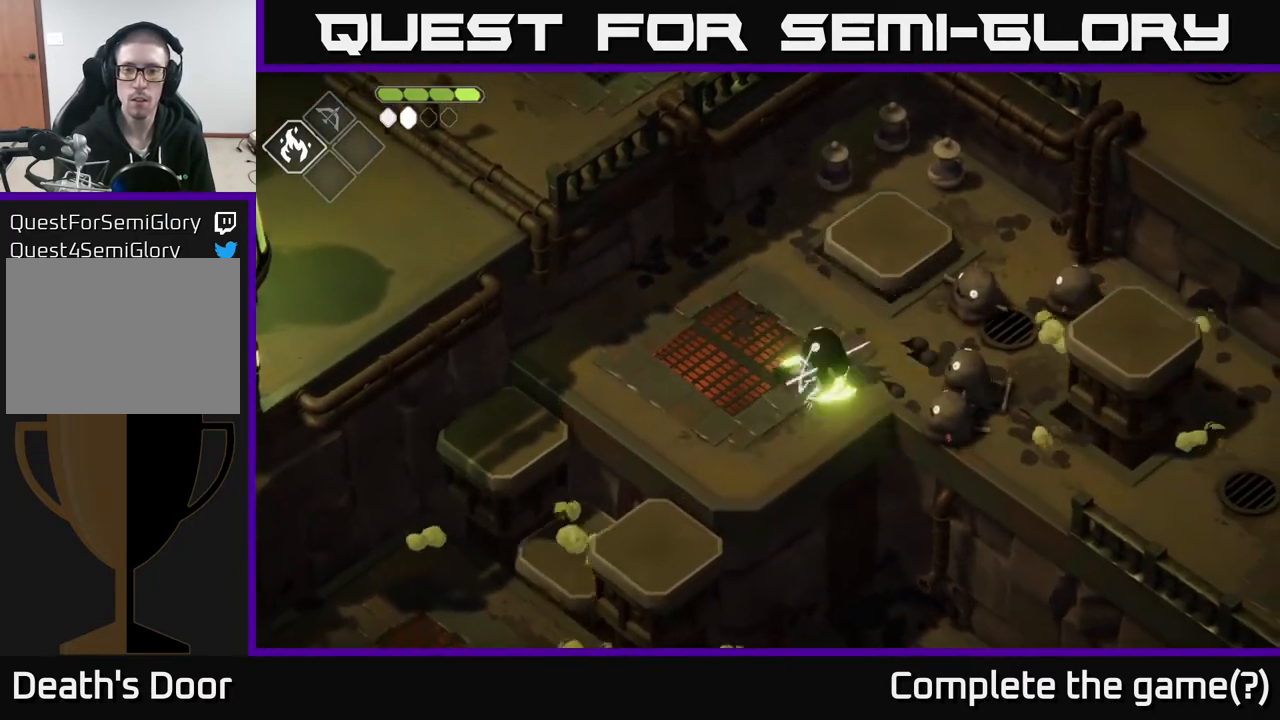
Gameplay with a controller (Xbox layout); each line is a JSON object with the inputs held at the frame after it. "events" lists button and stick changes between this image and that frame as [ms after this image, input, new state], when the widget could be followed in between.
{"buttons": ["X"], "left_stick": "center", "right_stick": "center", "events": [[100, "X", "down"], [267, "X", "up"], [433, "X", "down"]]}
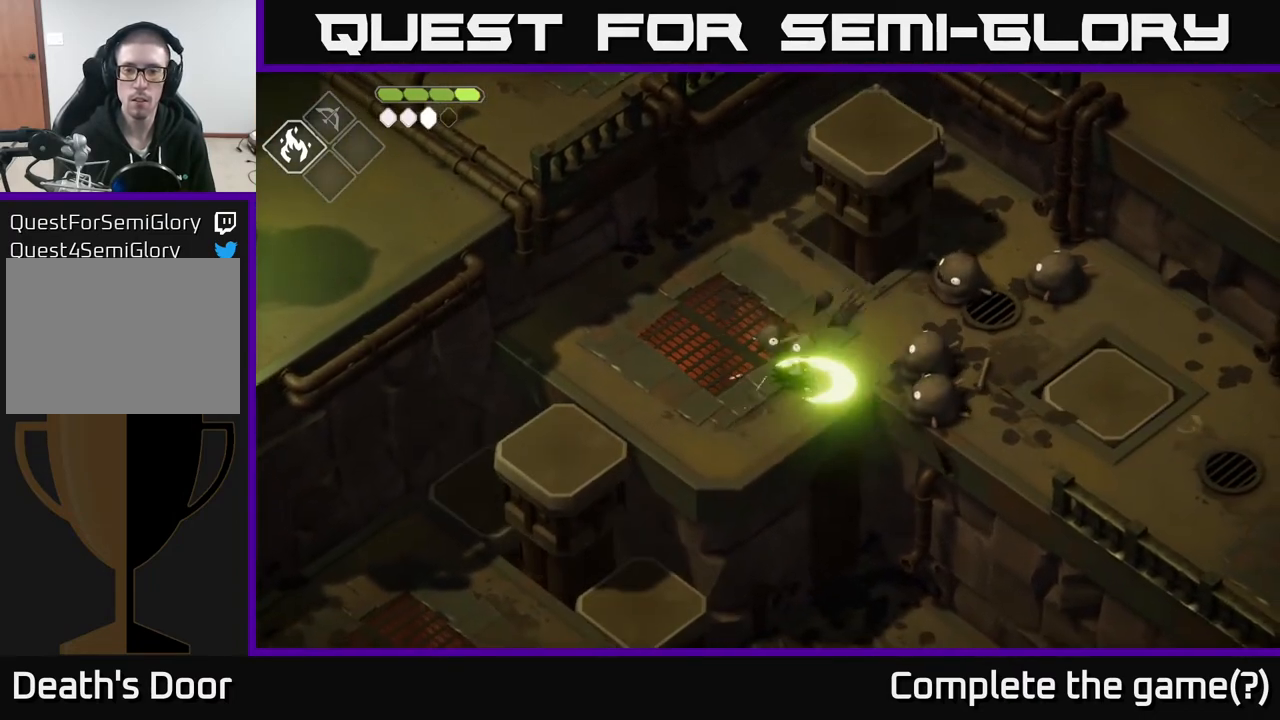
{"buttons": [], "left_stick": "up-left", "right_stick": "center", "events": [[83, "X", "up"], [100, "left_stick", "up"], [300, "X", "down"], [383, "left_stick", "up-left"], [400, "X", "up"]]}
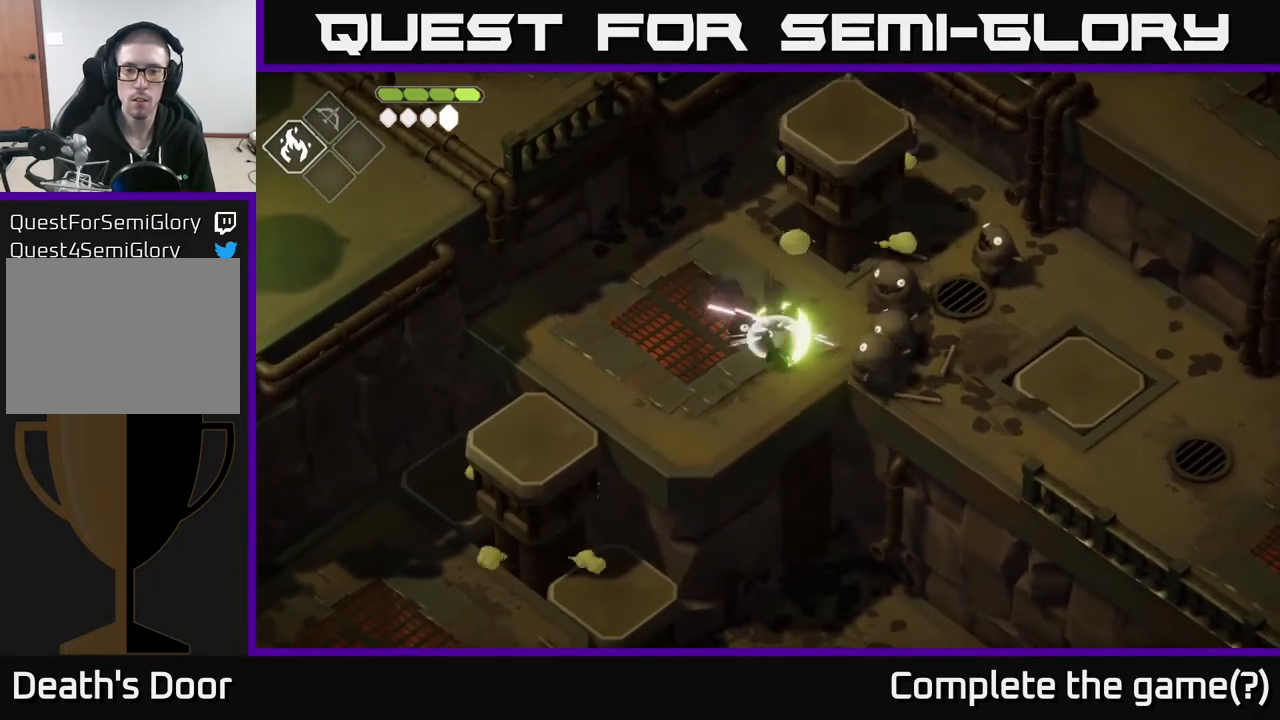
{"buttons": ["A"], "left_stick": "up-left", "right_stick": "center", "events": [[100, "X", "down"], [267, "X", "up"], [433, "A", "down"]]}
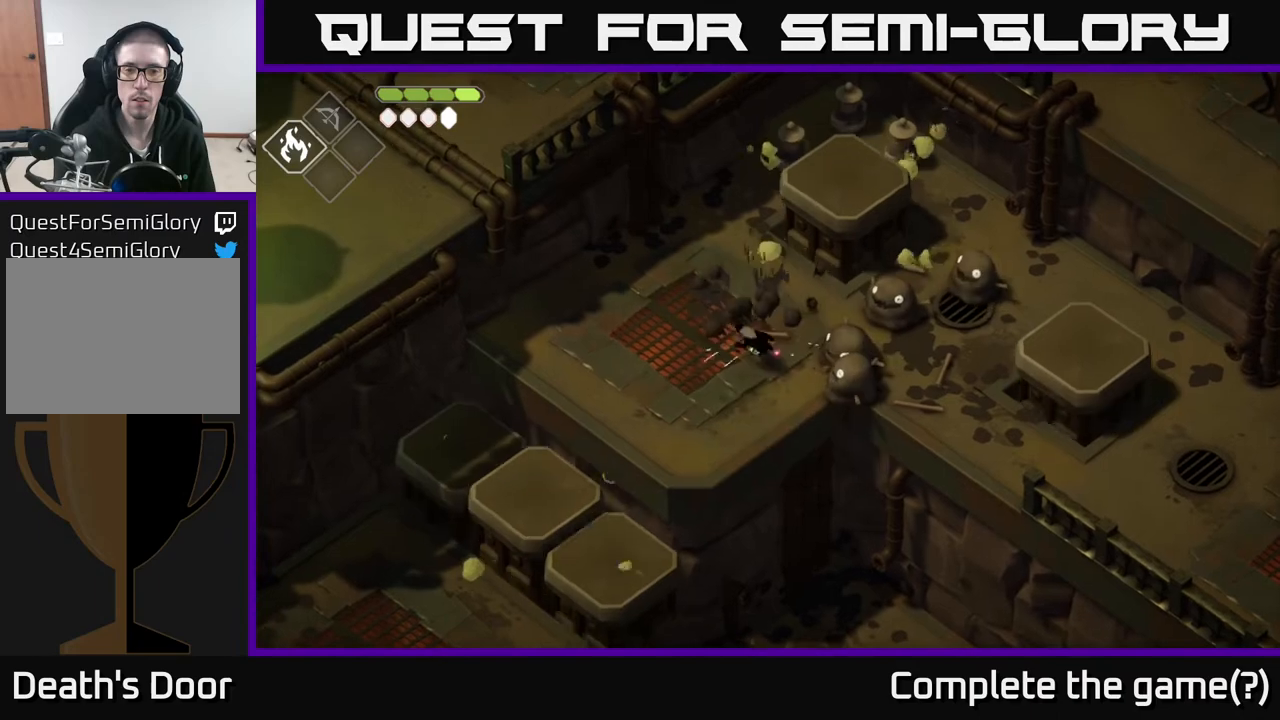
{"buttons": ["B", "L2"], "left_stick": "right", "right_stick": "center", "events": [[133, "A", "up"], [250, "left_stick", "center"], [367, "left_stick", "right"], [383, "L2", "down"], [467, "B", "down"]]}
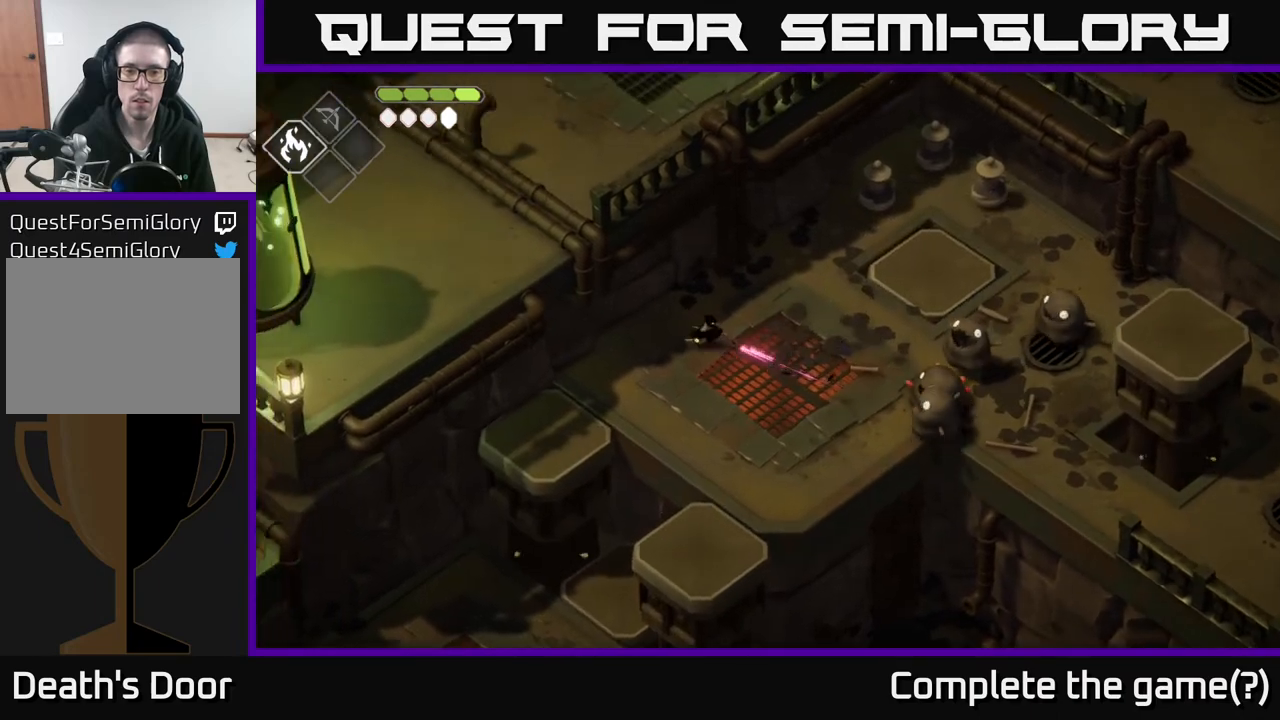
{"buttons": ["L2"], "left_stick": "right", "right_stick": "center", "events": [[483, "B", "up"]]}
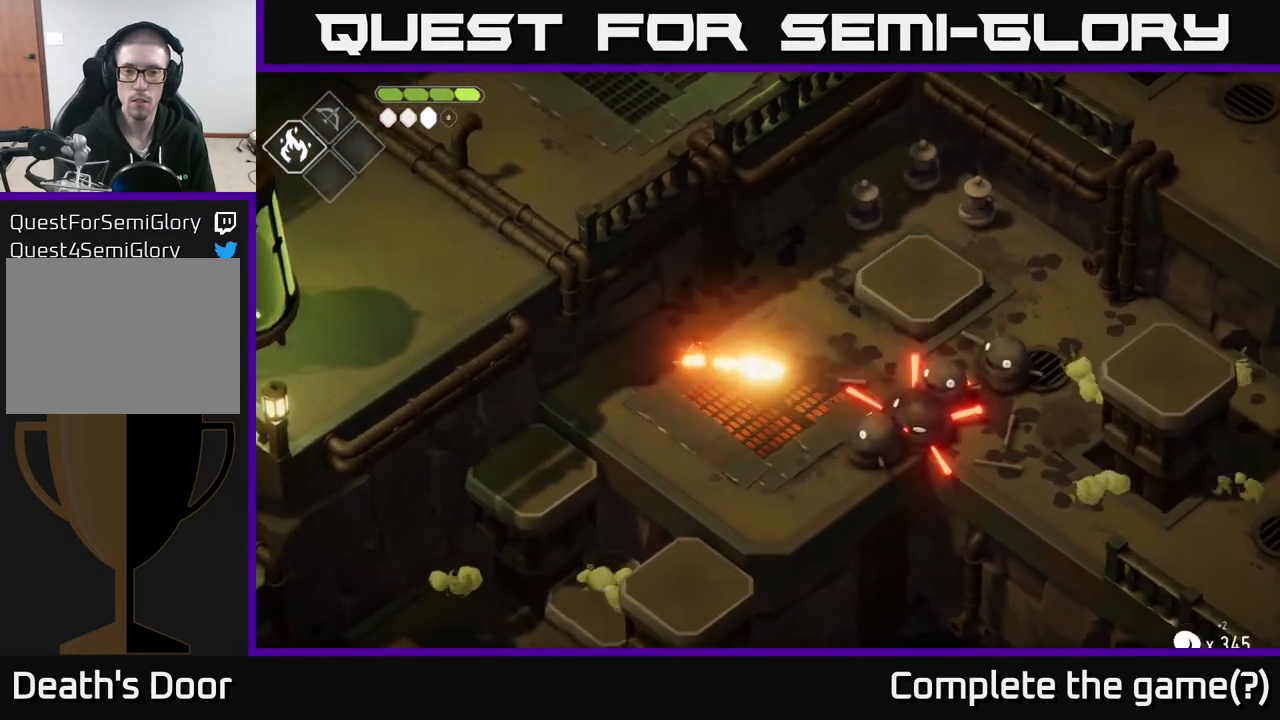
{"buttons": ["B", "L2"], "left_stick": "right", "right_stick": "center", "events": [[133, "L2", "up"], [200, "left_stick", "center"], [383, "L2", "down"], [383, "left_stick", "right"], [433, "B", "down"]]}
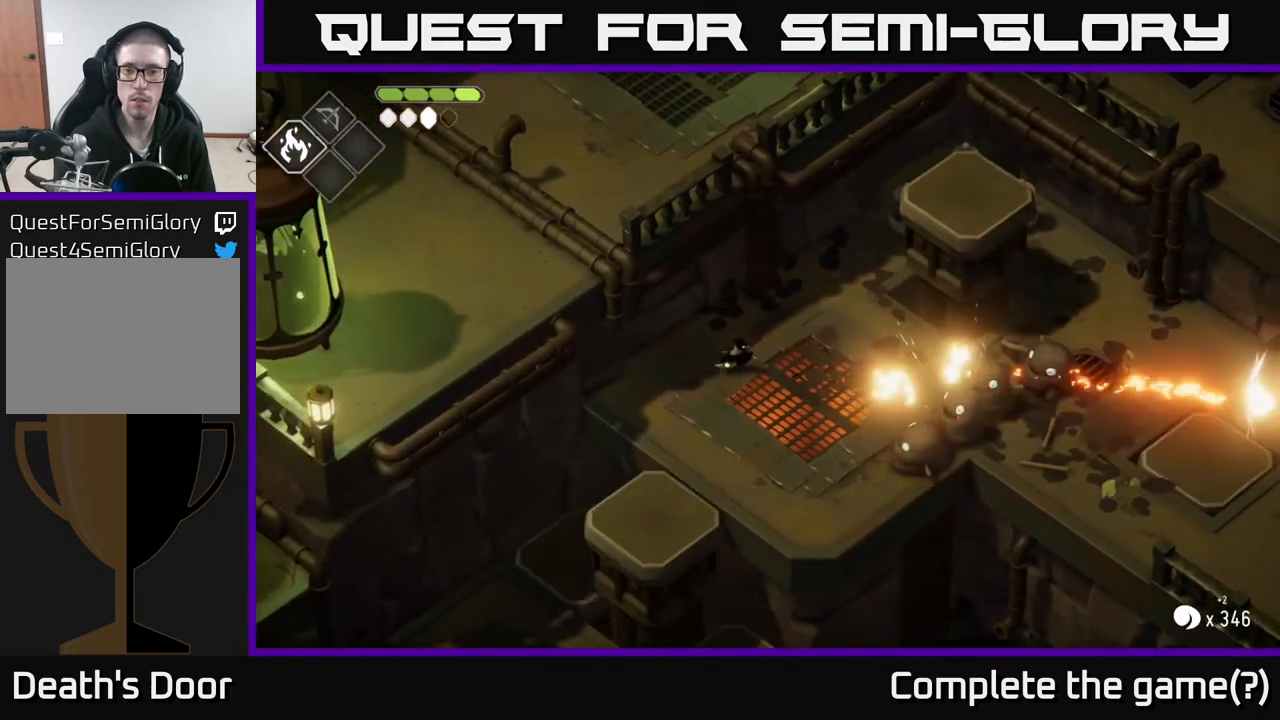
{"buttons": [], "left_stick": "right", "right_stick": "center", "events": [[450, "B", "up"], [467, "L2", "up"]]}
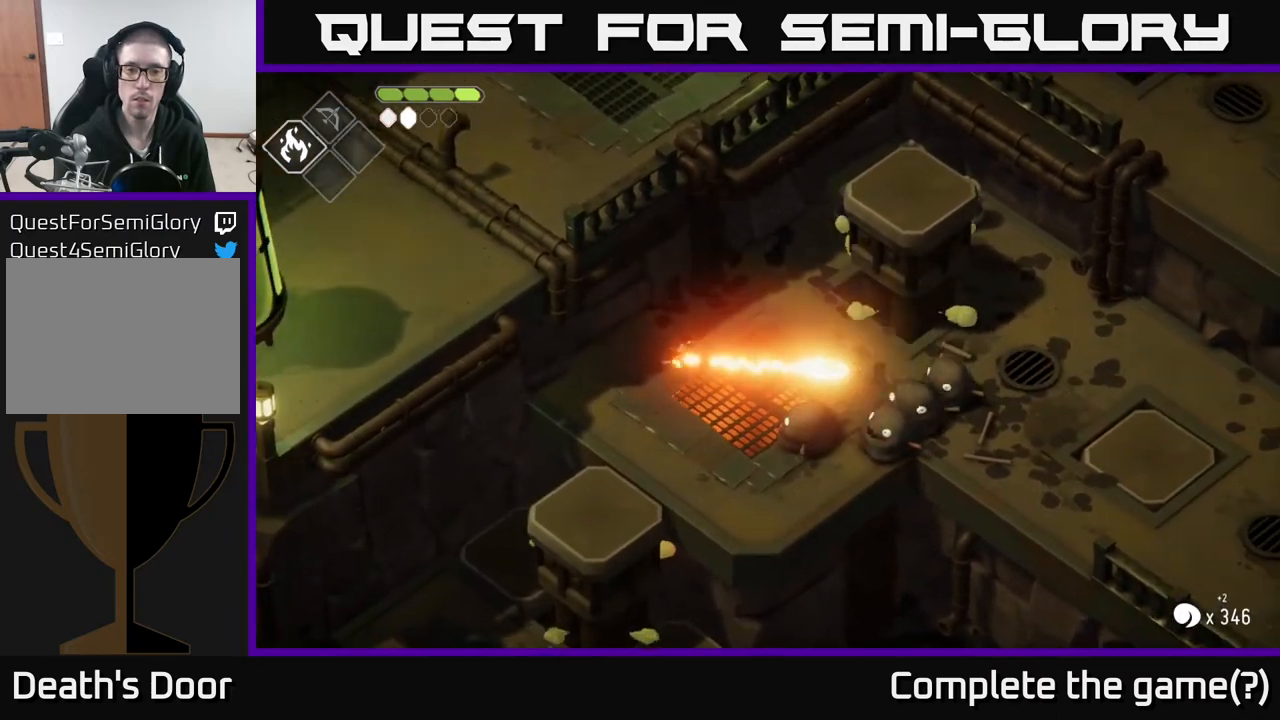
{"buttons": ["B", "L2"], "left_stick": "right", "right_stick": "center", "events": [[50, "left_stick", "center"], [233, "left_stick", "right"], [267, "L2", "down"], [350, "B", "down"]]}
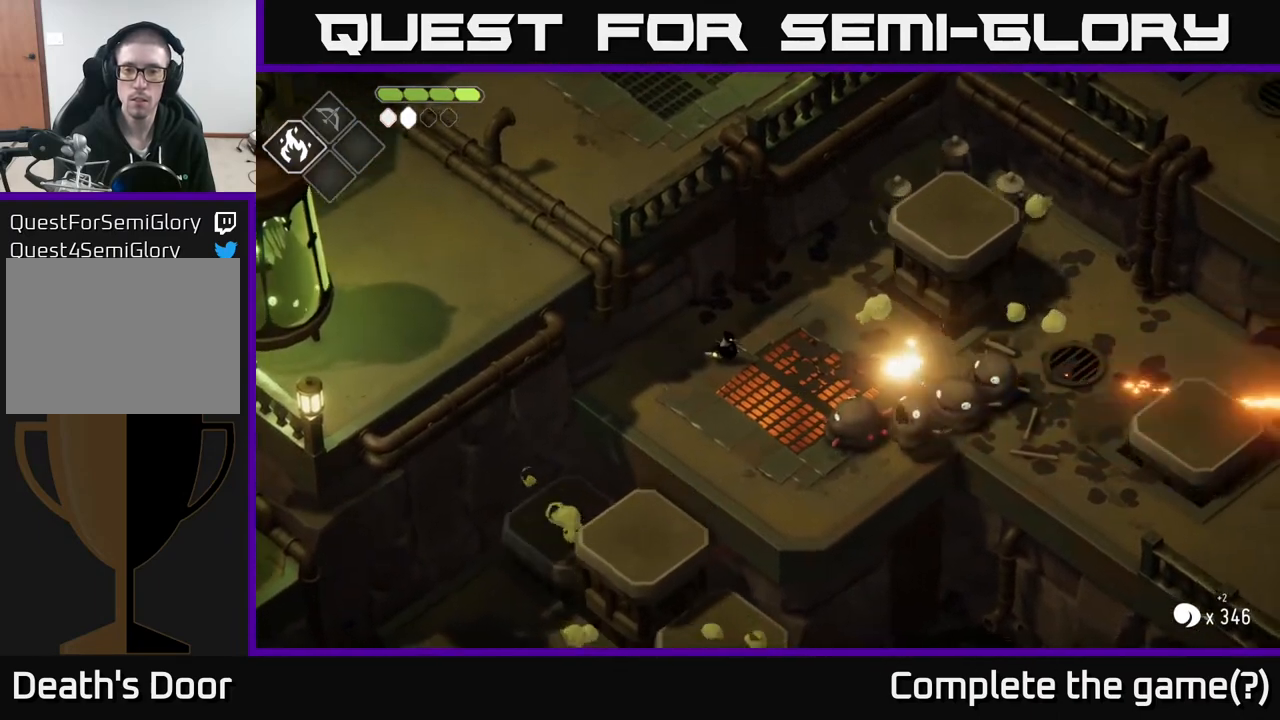
{"buttons": [], "left_stick": "center", "right_stick": "center", "events": [[317, "B", "up"], [450, "L2", "up"], [500, "left_stick", "center"]]}
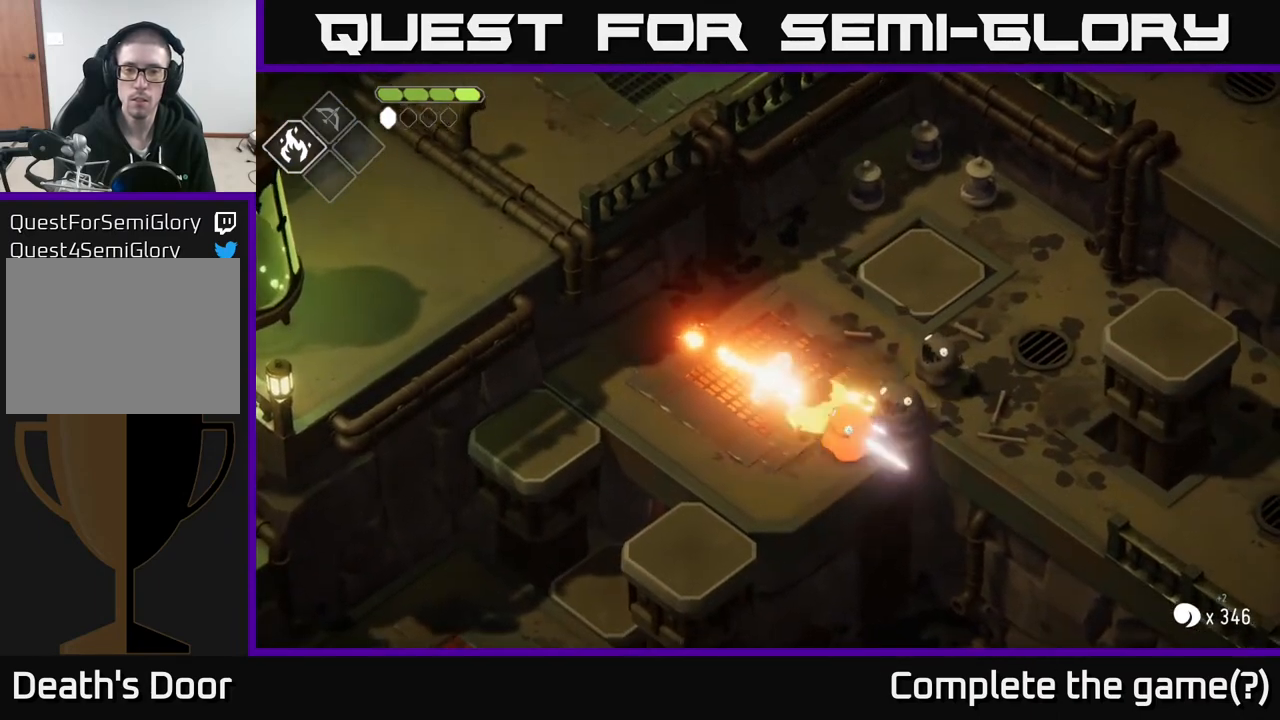
{"buttons": ["B", "L2"], "left_stick": "down-right", "right_stick": "center", "events": [[200, "left_stick", "down-right"], [250, "L2", "down"], [283, "B", "down"]]}
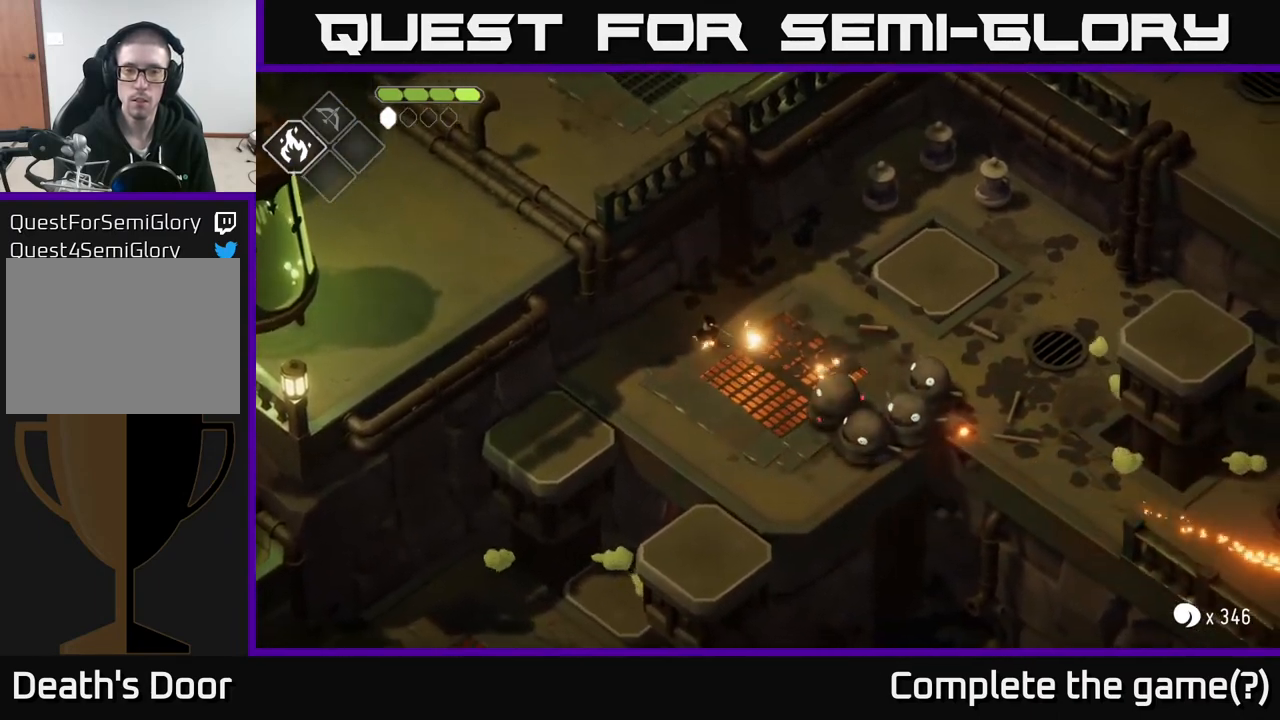
{"buttons": [], "left_stick": "down-right", "right_stick": "center", "events": [[267, "B", "up"], [283, "L2", "up"]]}
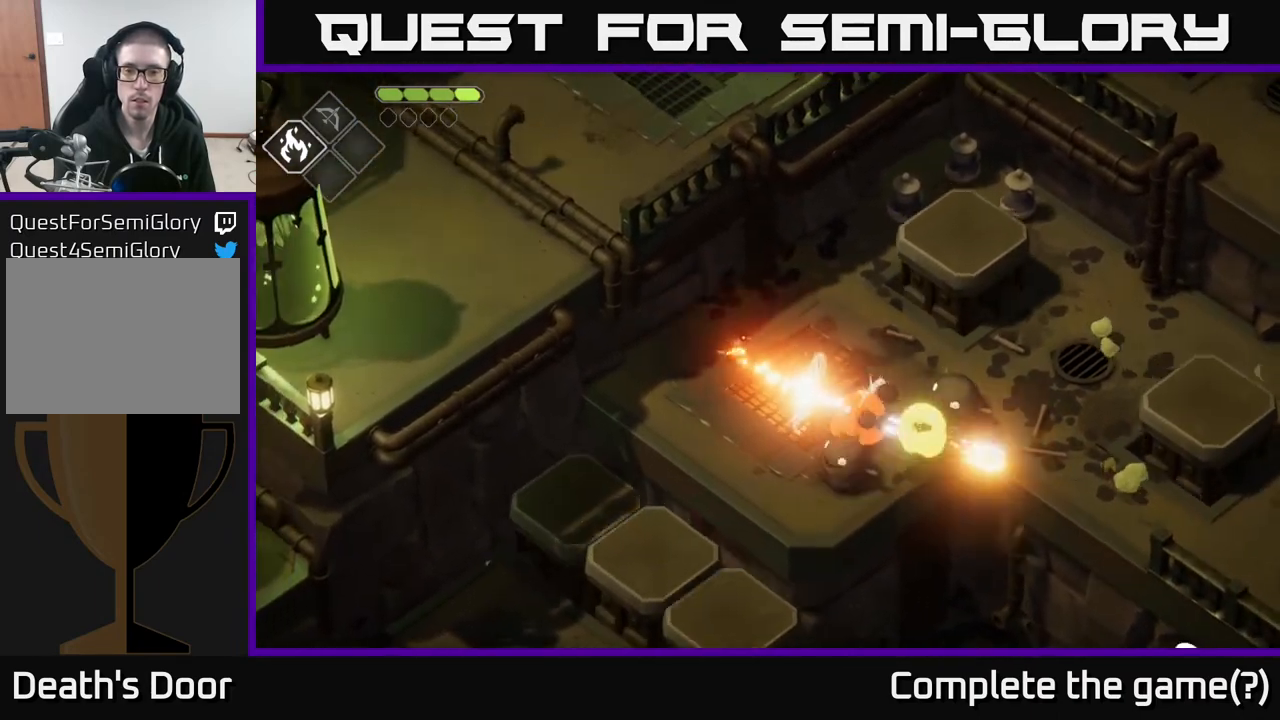
{"buttons": ["X"], "left_stick": "down-right", "right_stick": "center", "events": [[417, "X", "down"]]}
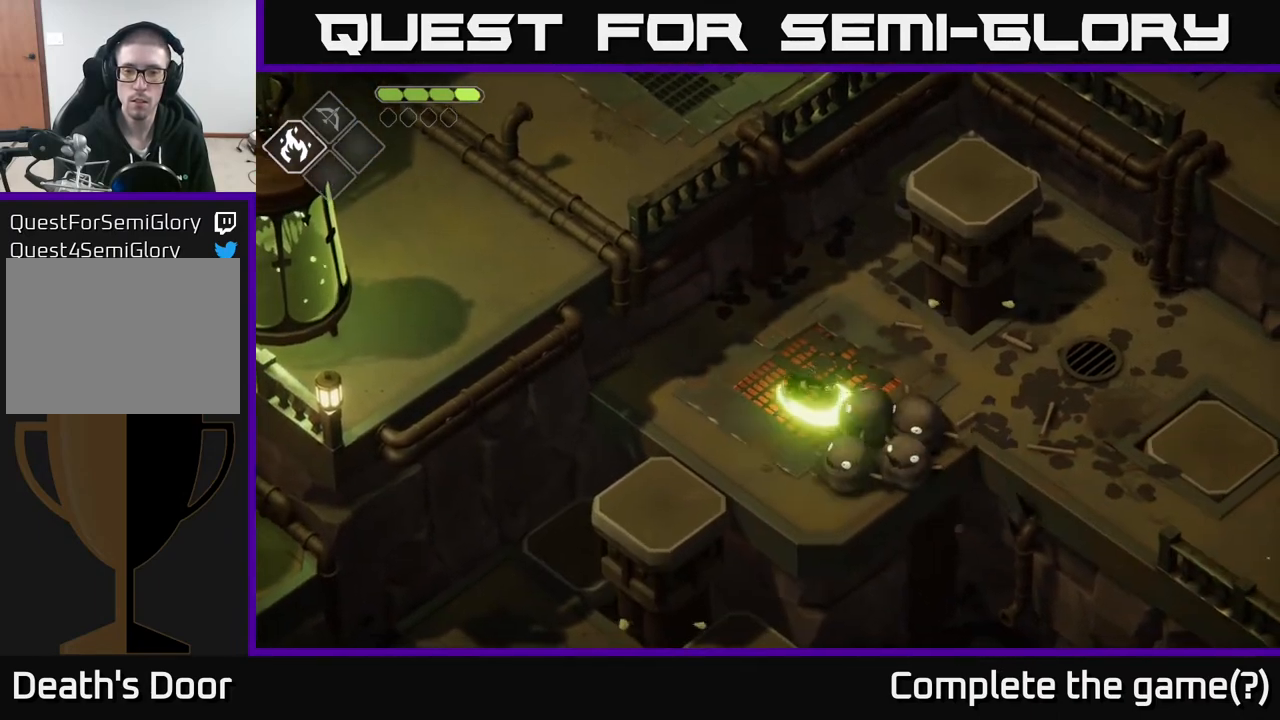
{"buttons": [], "left_stick": "center", "right_stick": "center", "events": [[83, "X", "up"], [233, "X", "down"], [433, "X", "up"], [483, "left_stick", "center"]]}
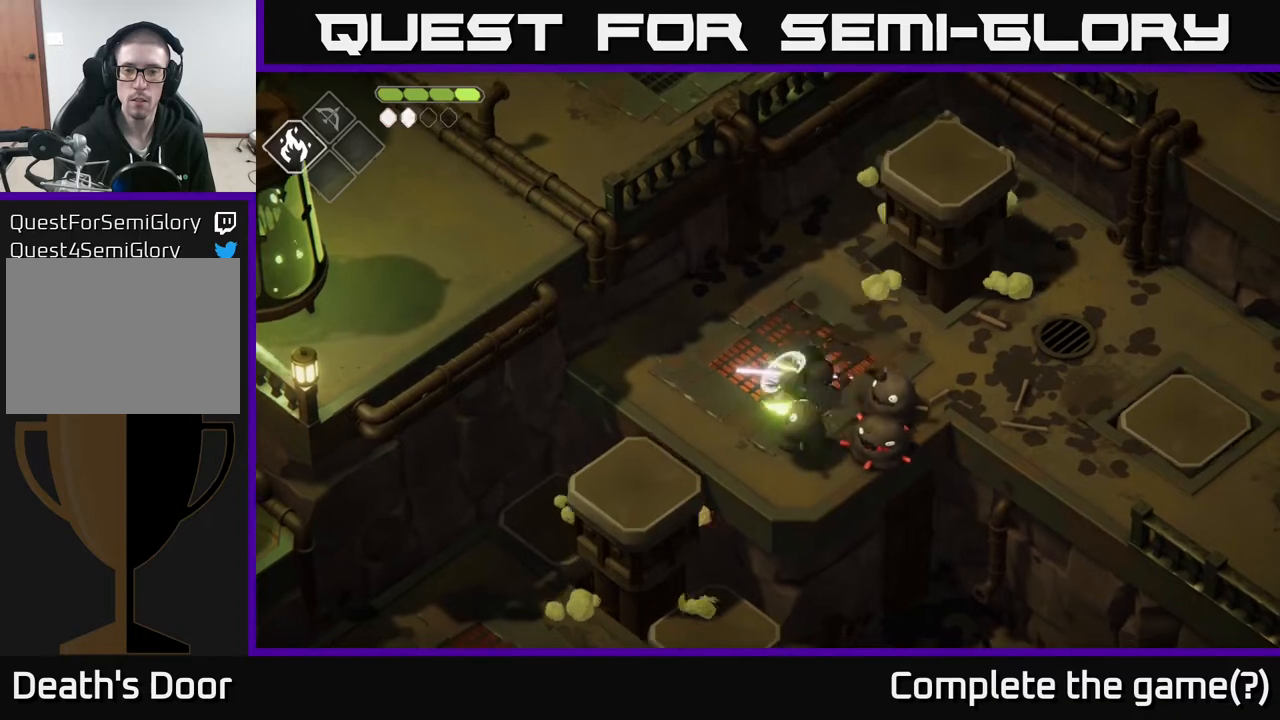
{"buttons": ["R2"], "left_stick": "right", "right_stick": "center", "events": [[67, "X", "down"], [217, "left_stick", "down-right"], [250, "X", "up"], [450, "R2", "down"], [450, "left_stick", "right"]]}
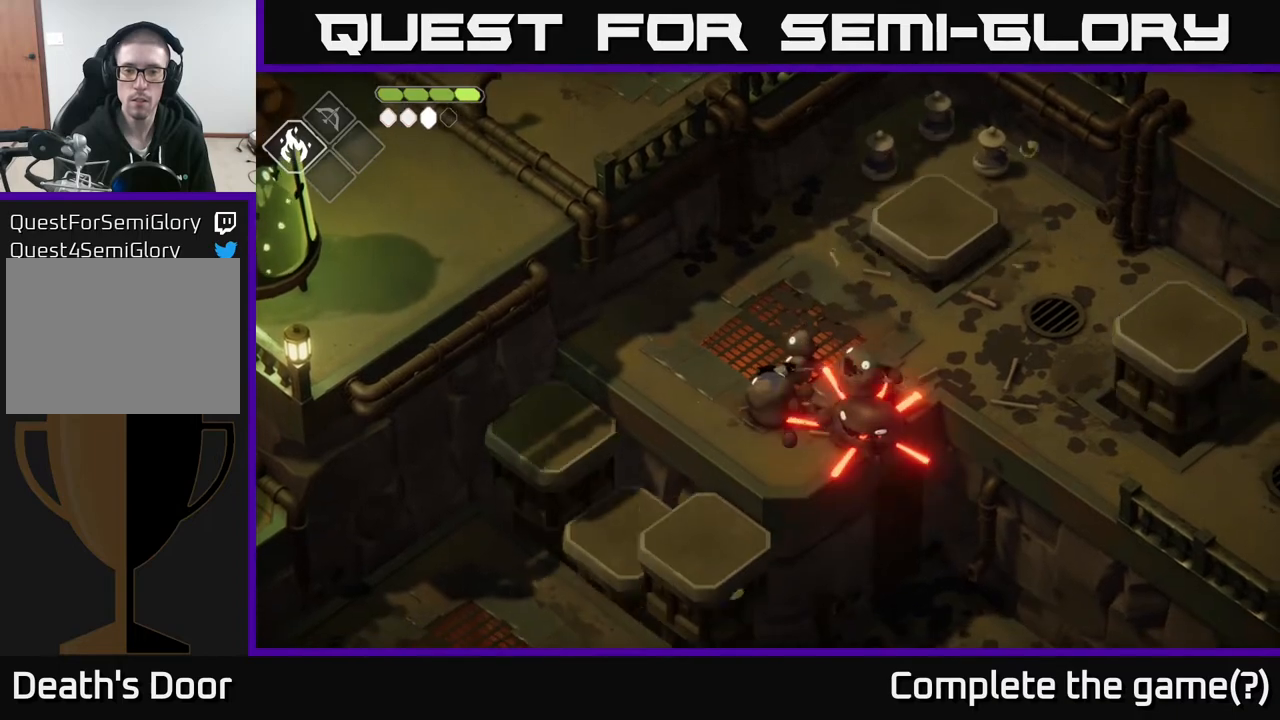
{"buttons": [], "left_stick": "center", "right_stick": "center", "events": [[350, "R2", "up"], [433, "left_stick", "center"]]}
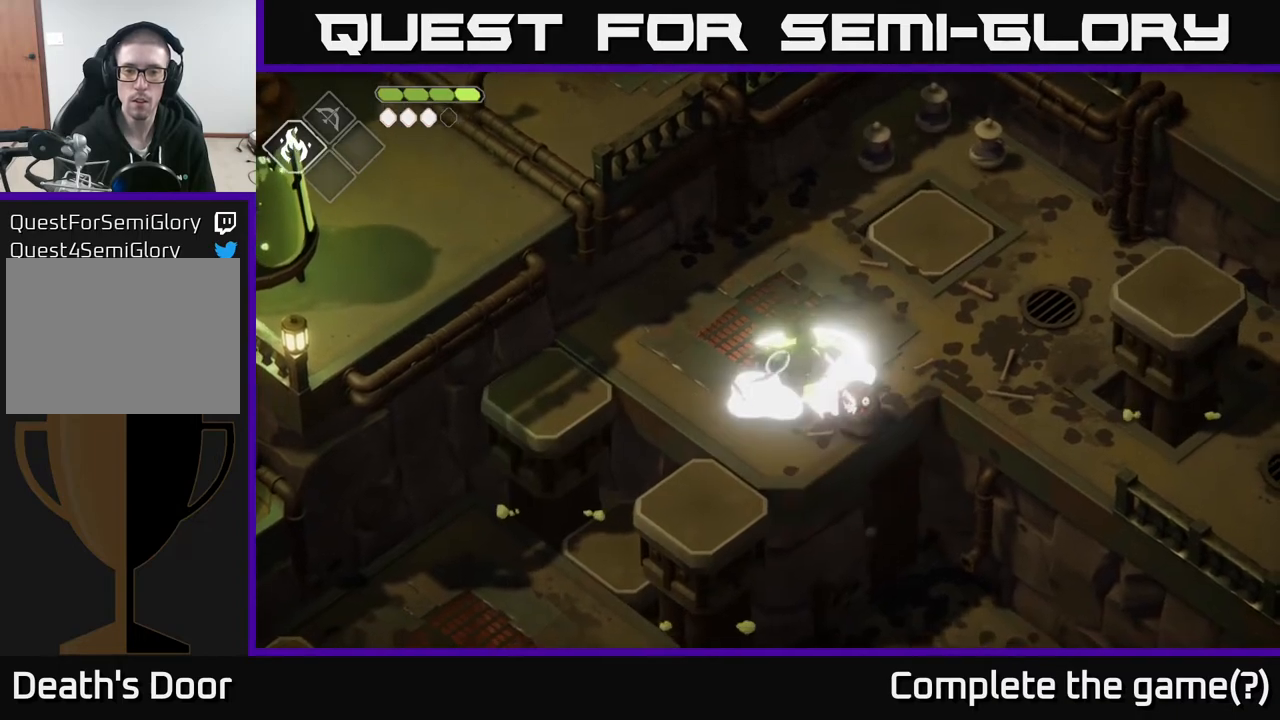
{"buttons": [], "left_stick": "up", "right_stick": "center", "events": [[200, "left_stick", "up-left"], [267, "A", "down"], [317, "left_stick", "up"], [400, "A", "up"]]}
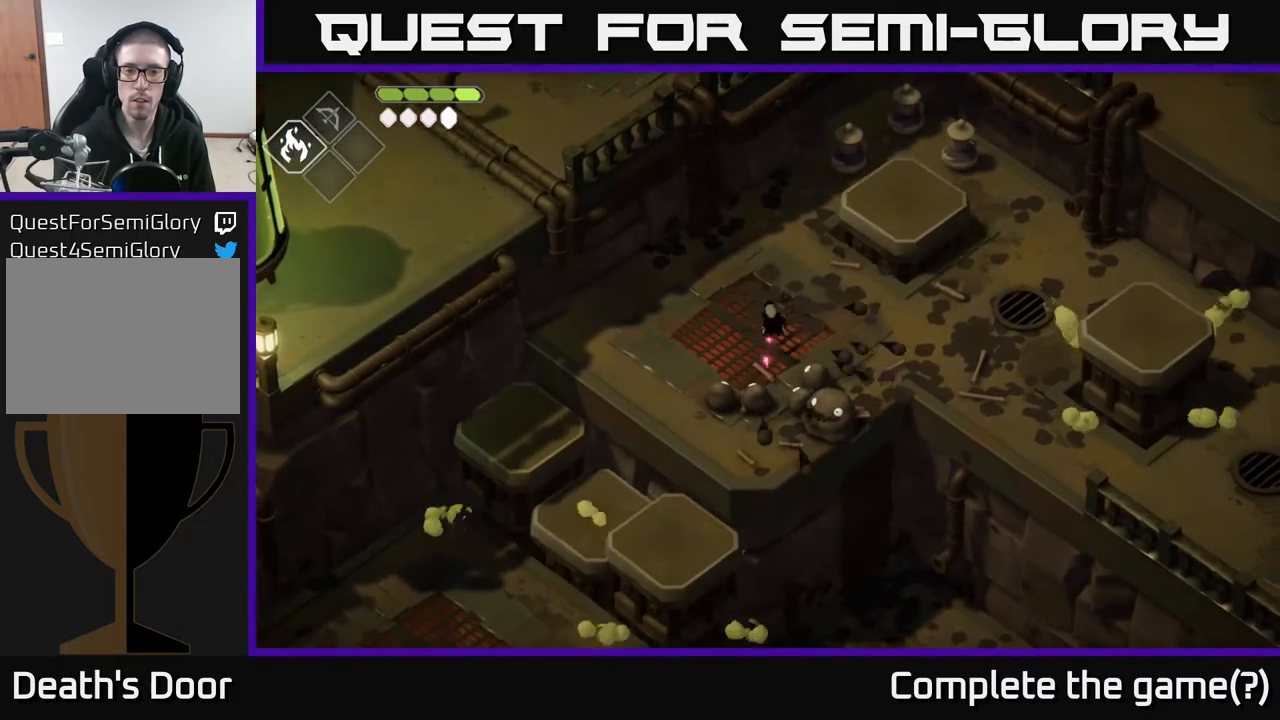
{"buttons": [], "left_stick": "down", "right_stick": "center", "events": [[183, "left_stick", "down"]]}
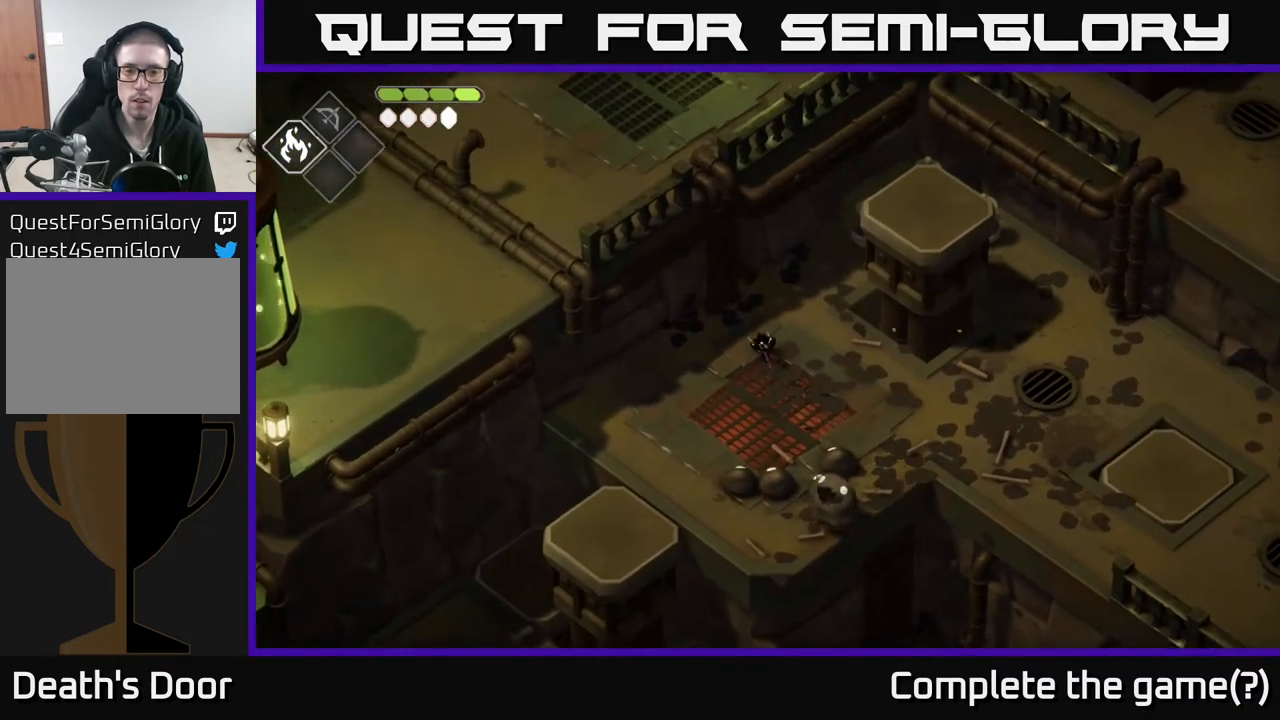
{"buttons": ["R2"], "left_stick": "down", "right_stick": "center", "events": [[367, "R2", "down"]]}
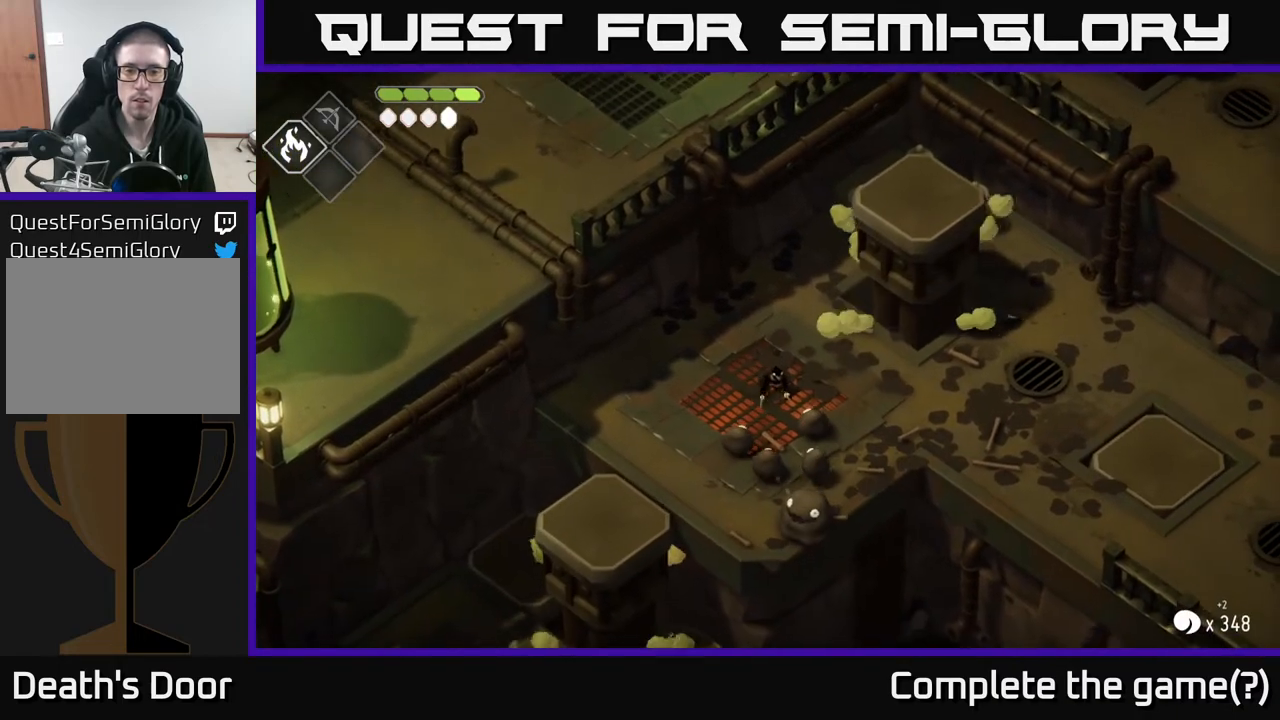
{"buttons": [], "left_stick": "down", "right_stick": "center", "events": [[300, "R2", "up"]]}
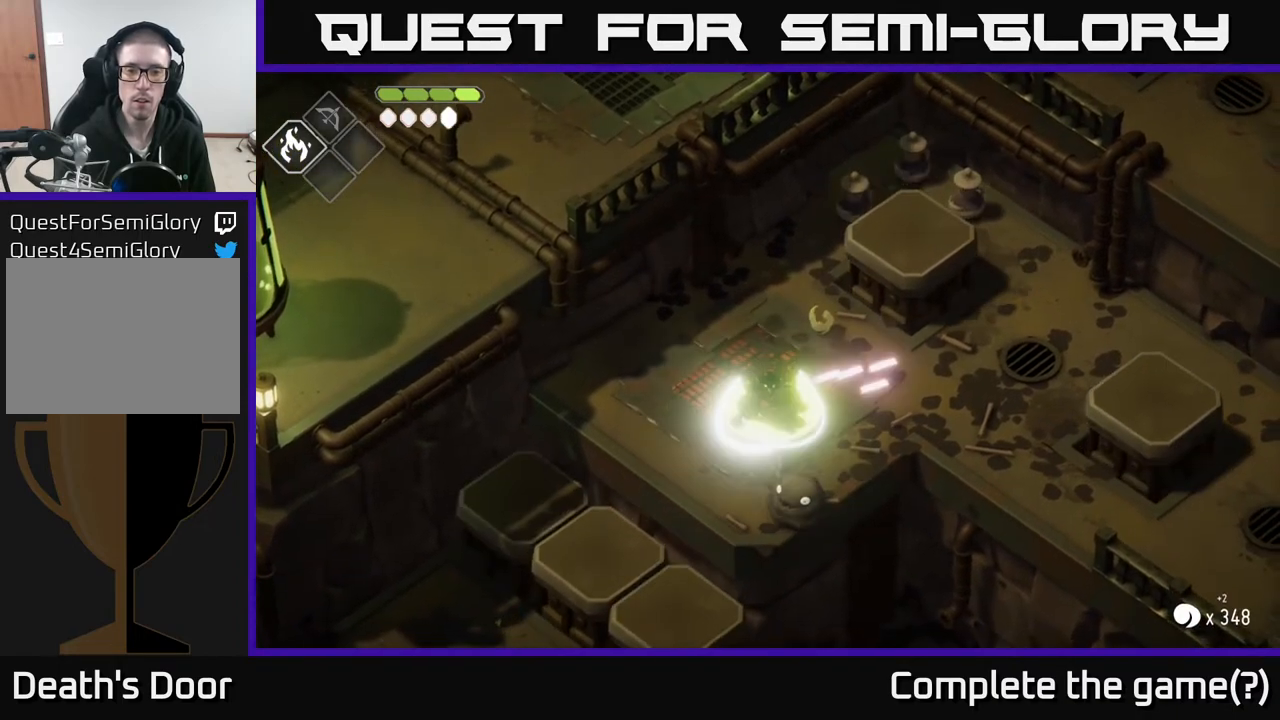
{"buttons": [], "left_stick": "down", "right_stick": "center", "events": [[150, "X", "down"], [283, "X", "up"]]}
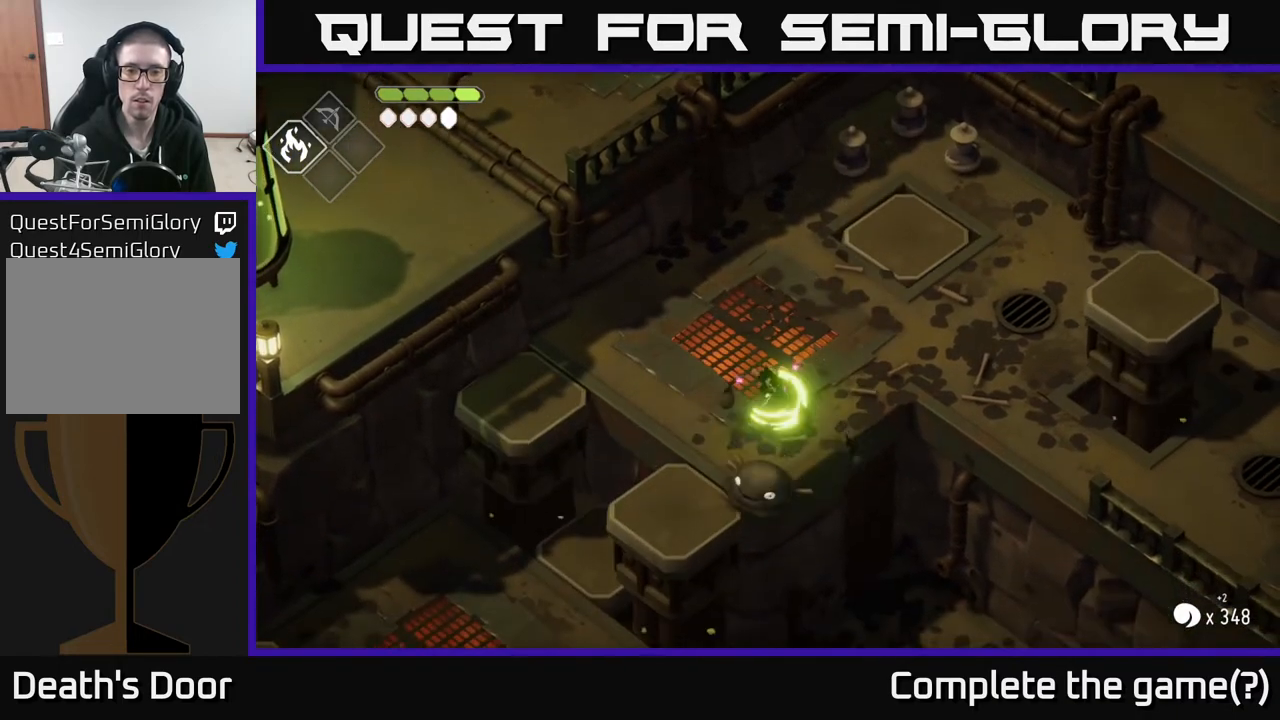
{"buttons": [], "left_stick": "center", "right_stick": "center", "events": [[183, "left_stick", "center"], [233, "left_stick", "down"], [317, "X", "down"], [483, "X", "up"], [500, "left_stick", "center"]]}
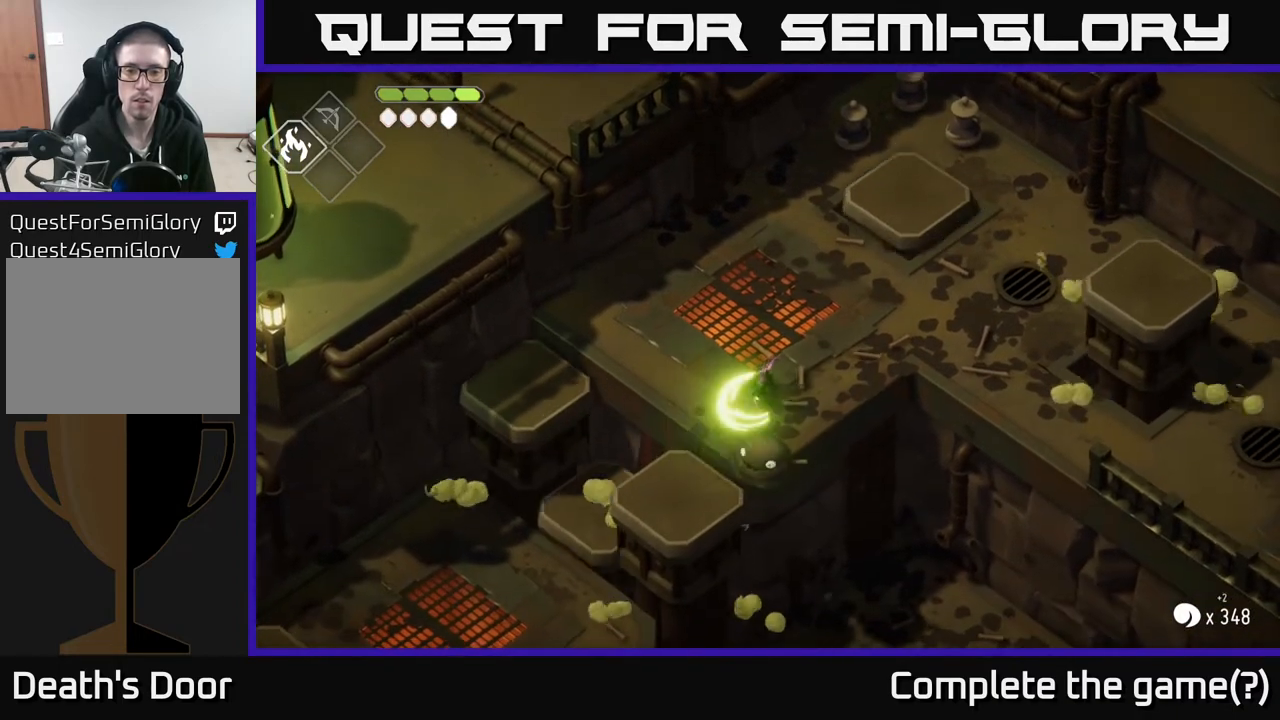
{"buttons": ["X"], "left_stick": "center", "right_stick": "center", "events": [[150, "X", "down"], [300, "X", "up"], [483, "X", "down"]]}
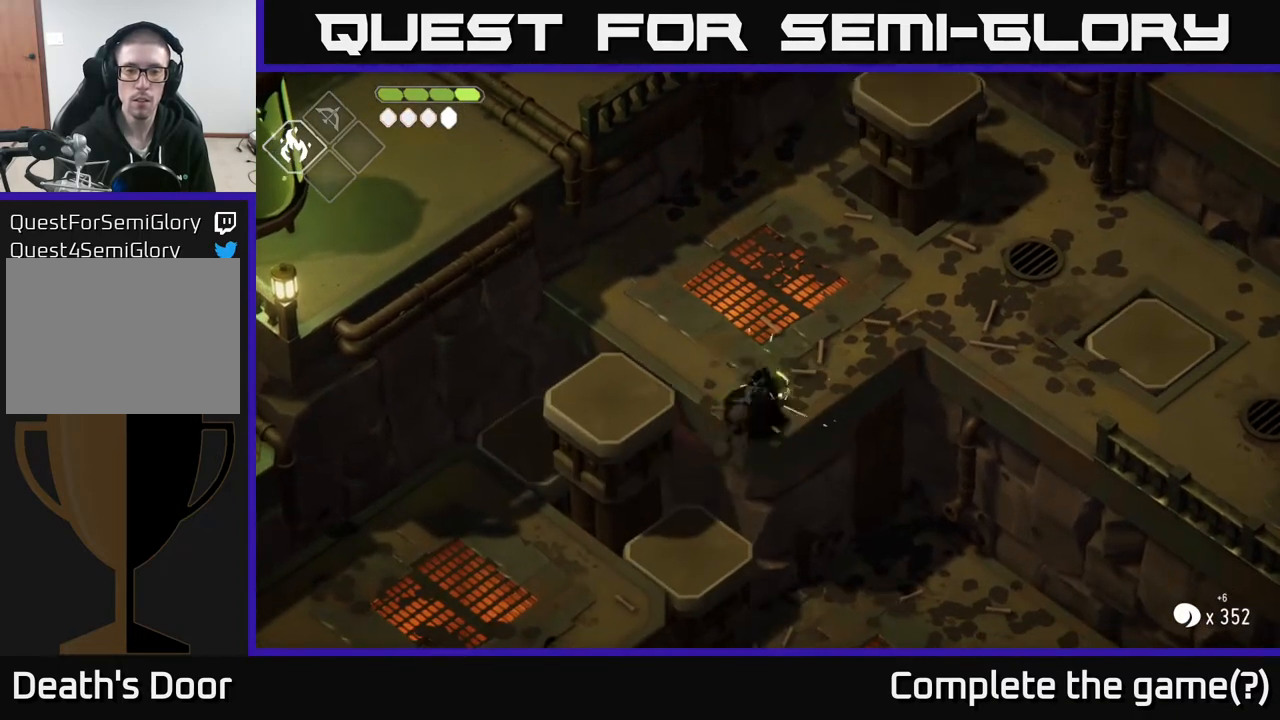
{"buttons": [], "left_stick": "up", "right_stick": "center", "events": [[100, "X", "up"], [300, "X", "down"], [450, "X", "up"], [500, "left_stick", "up"]]}
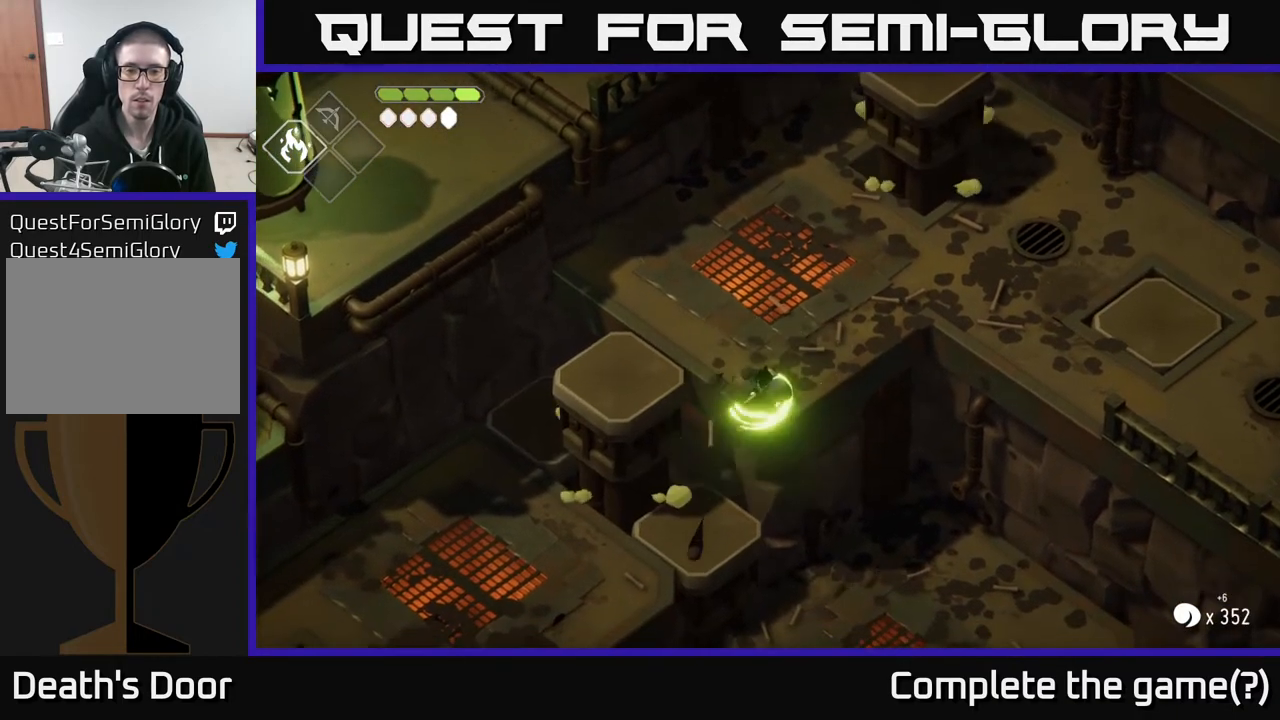
{"buttons": [], "left_stick": "center", "right_stick": "center", "events": [[167, "A", "down"], [317, "A", "up"], [500, "left_stick", "center"]]}
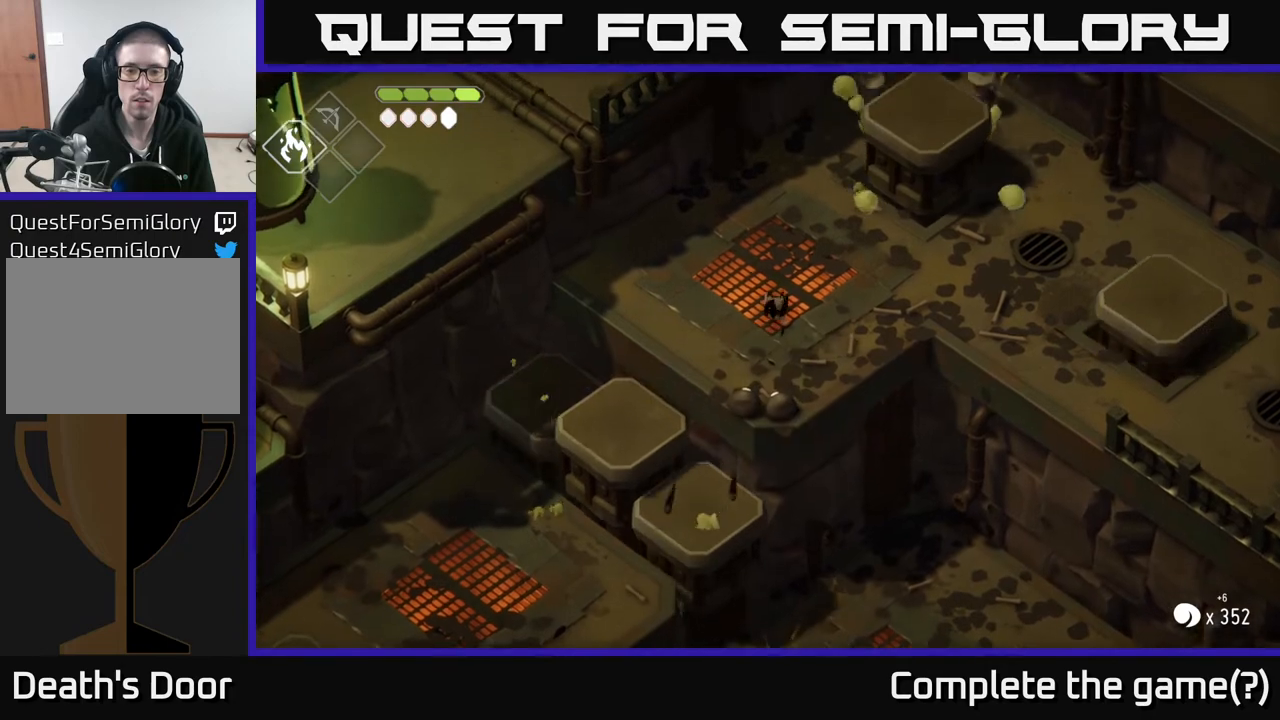
{"buttons": [], "left_stick": "down", "right_stick": "center", "events": [[100, "left_stick", "down"]]}
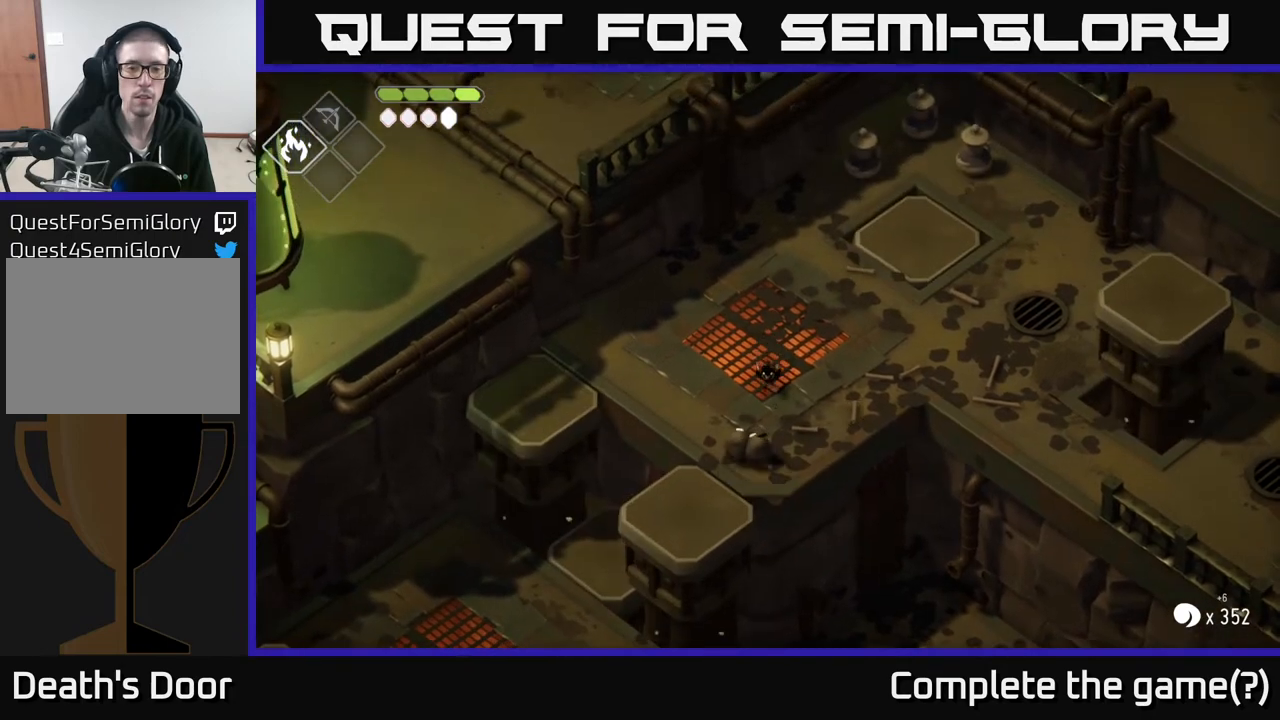
{"buttons": [], "left_stick": "center", "right_stick": "center", "events": [[100, "X", "down"], [217, "X", "up"], [283, "left_stick", "center"], [383, "X", "down"], [500, "X", "up"]]}
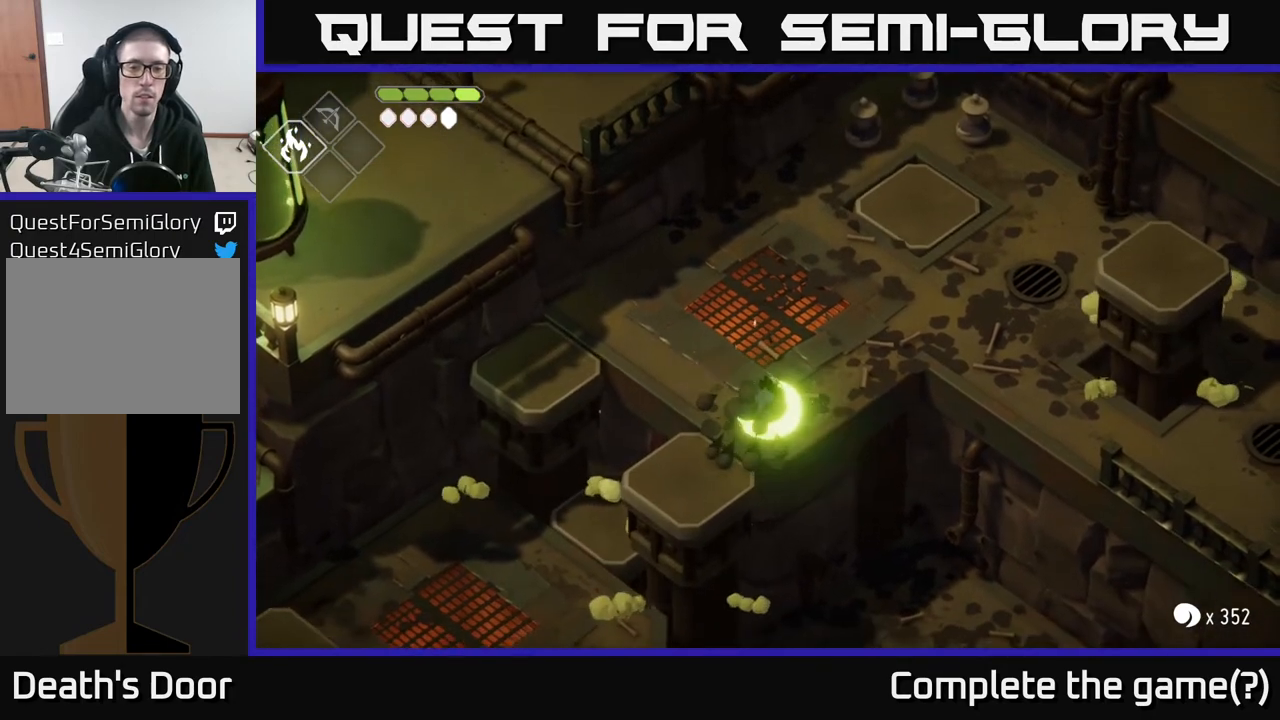
{"buttons": [], "left_stick": "up", "right_stick": "center", "events": [[100, "left_stick", "up"], [317, "A", "down"], [500, "A", "up"]]}
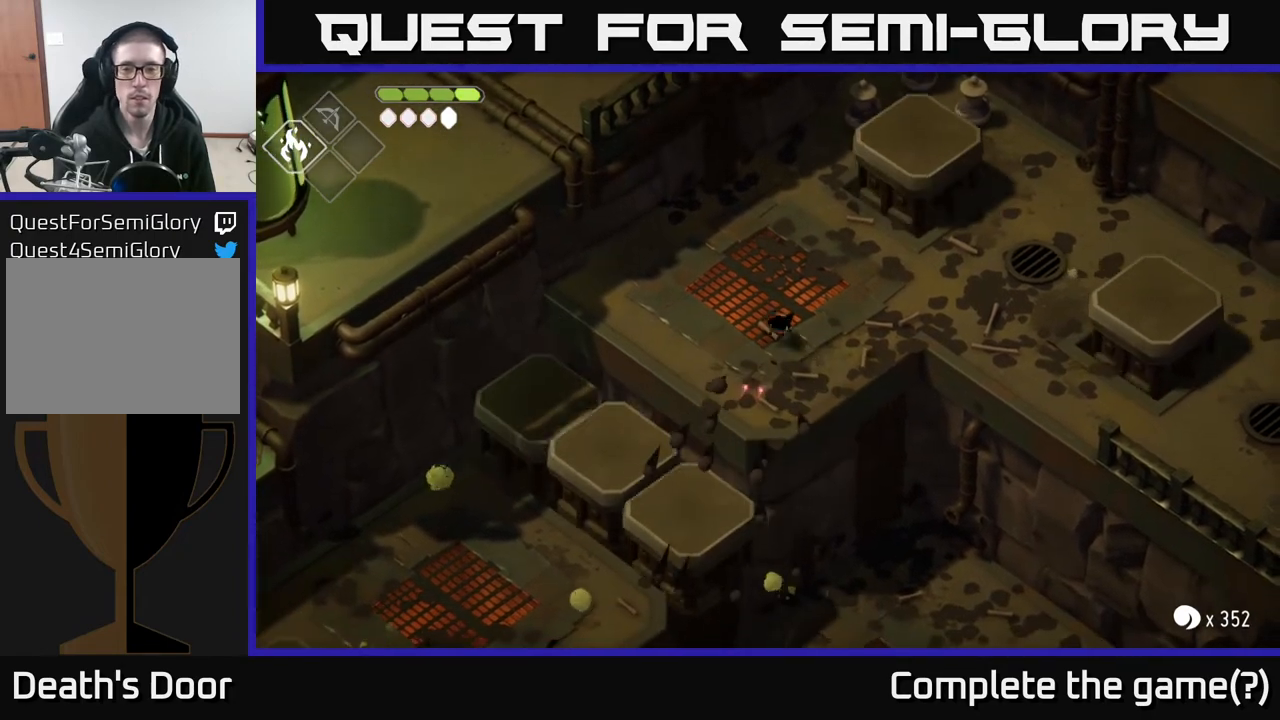
{"buttons": [], "left_stick": "up-right", "right_stick": "center", "events": [[200, "left_stick", "up-right"]]}
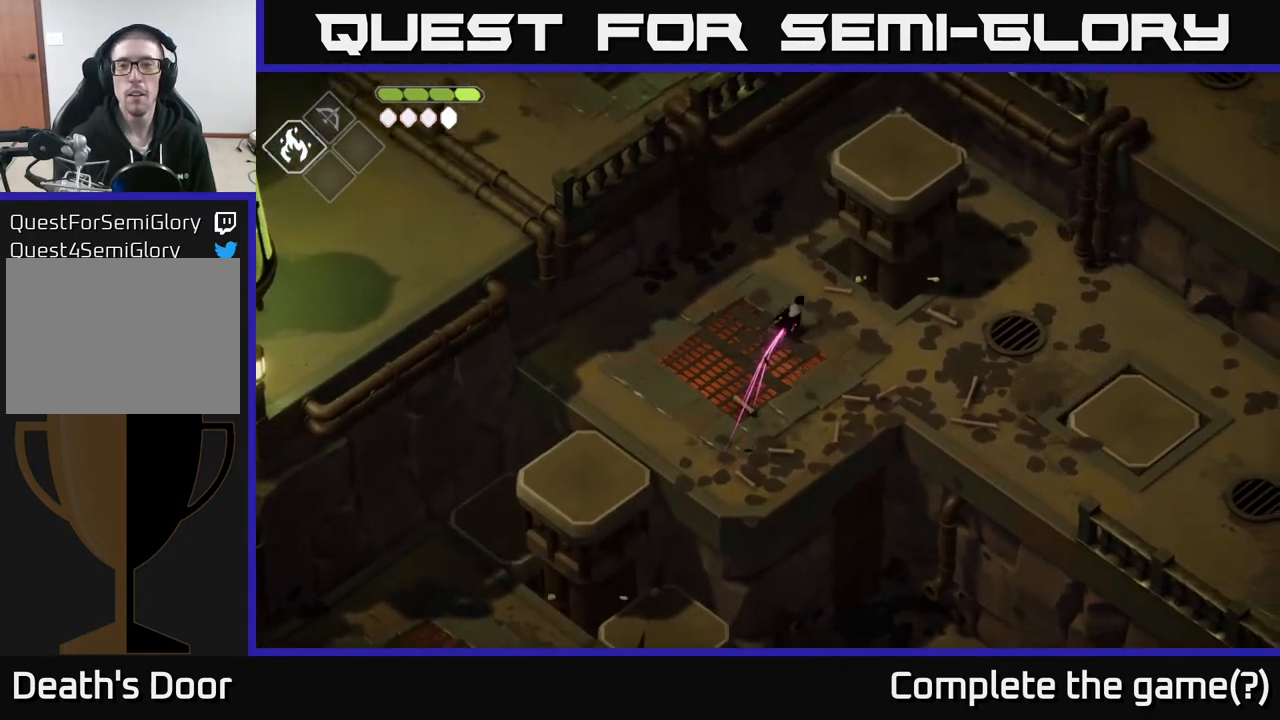
{"buttons": ["A"], "left_stick": "right", "right_stick": "center", "events": [[217, "left_stick", "right"], [367, "A", "down"]]}
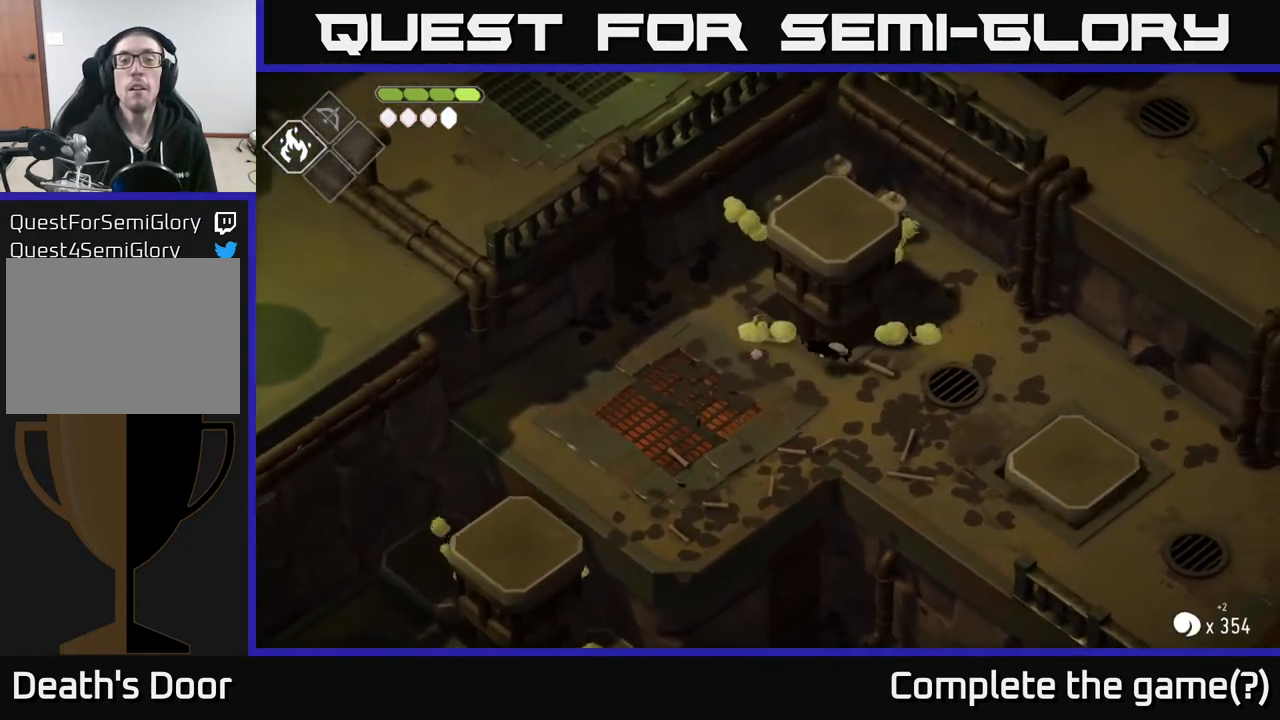
{"buttons": [], "left_stick": "down-right", "right_stick": "center", "events": [[33, "A", "up"], [500, "left_stick", "down-right"]]}
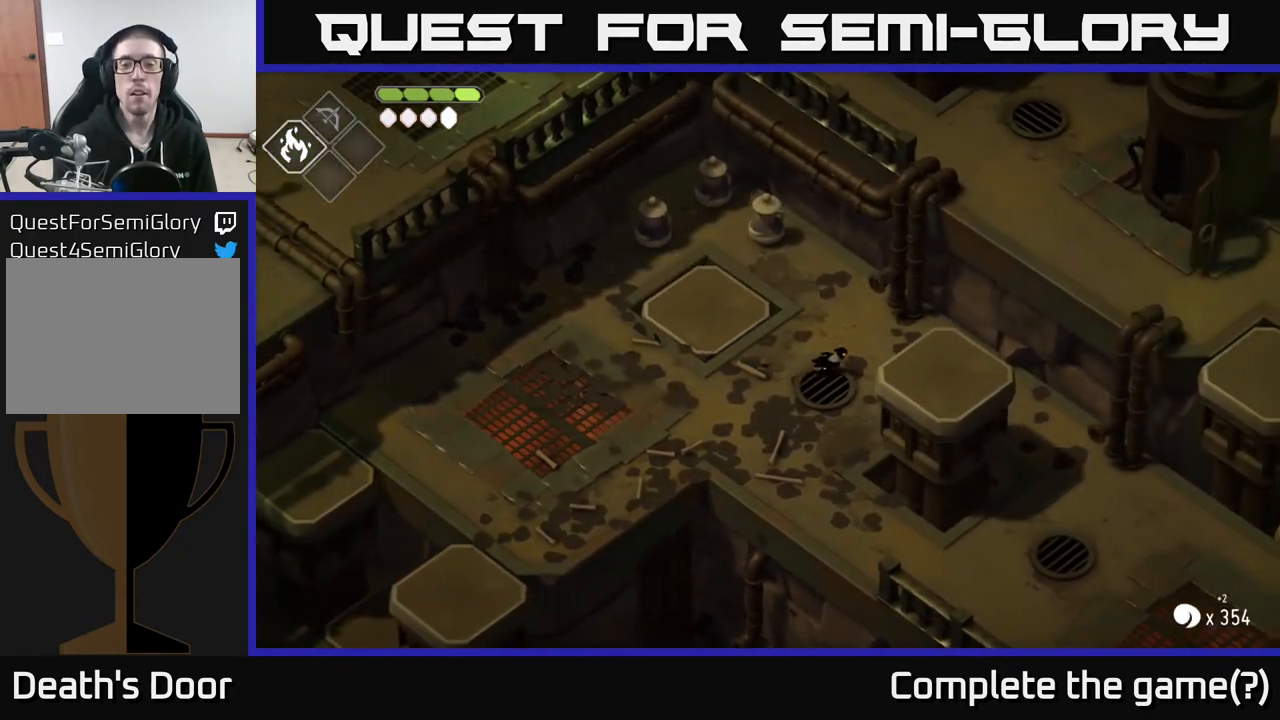
{"buttons": [], "left_stick": "up-left", "right_stick": "center", "events": [[117, "left_stick", "left"], [233, "left_stick", "up-left"], [283, "A", "down"], [467, "A", "up"]]}